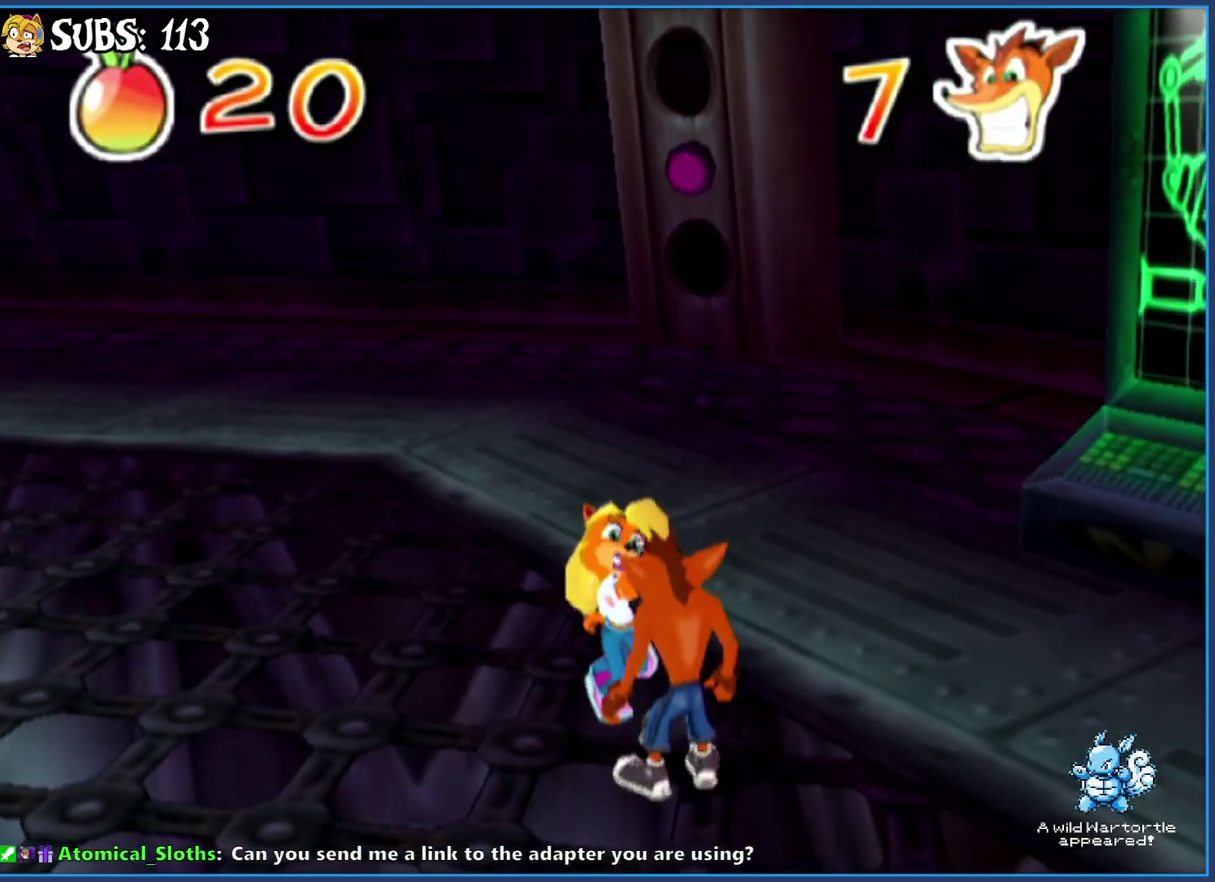
Gameplay with a controller (PlayStation layout); each line is a JSON object with the inputs held at the frame after it. "events" lists button and stick changes between this image and that frame as [ms after this image, input, new state], when the widget could be followed in between.
{"buttons": [], "left_stick": "center", "right_stick": "center", "events": [[17, "left_stick", "center"], [300, "left_stick", "up"], [383, "left_stick", "center"]]}
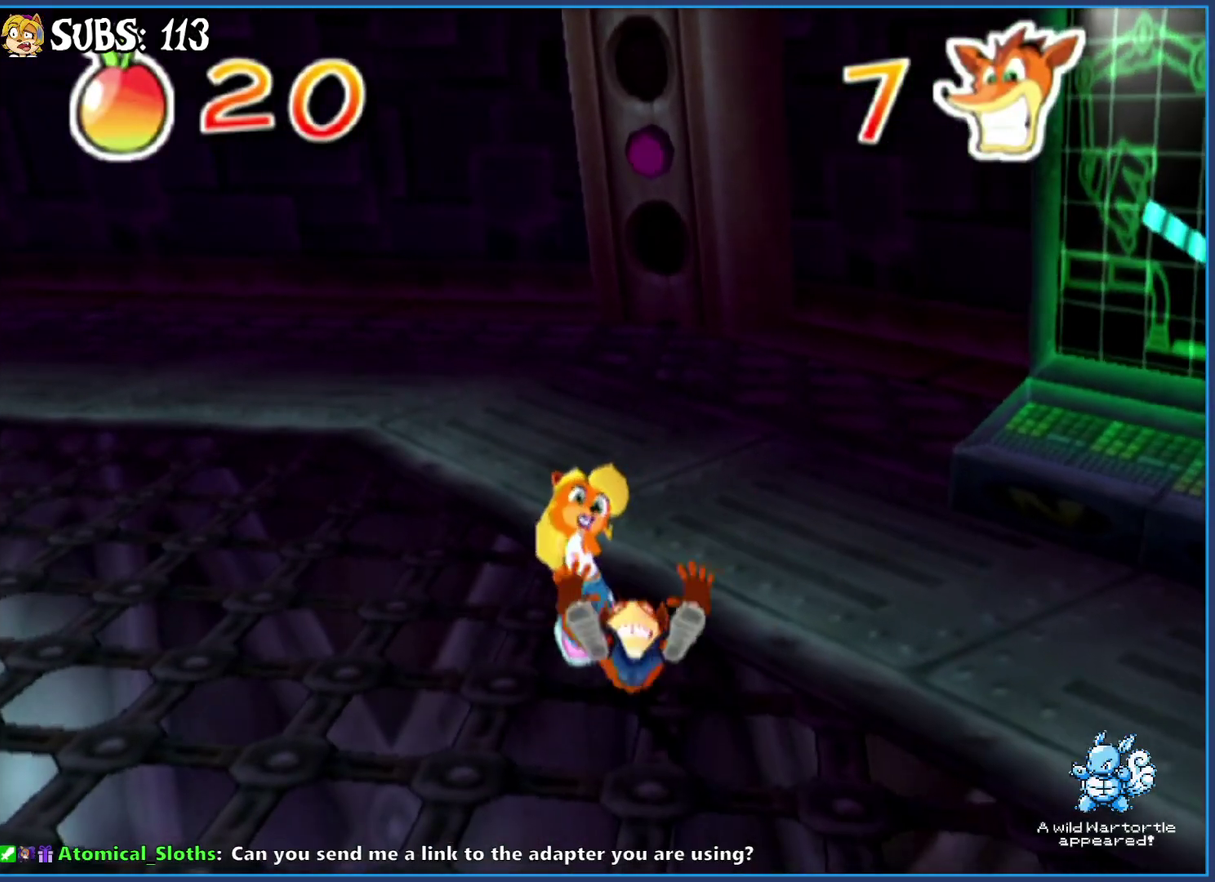
{"buttons": [], "left_stick": "down-right", "right_stick": "left", "events": [[267, "left_stick", "down-right"], [317, "right_stick", "left"]]}
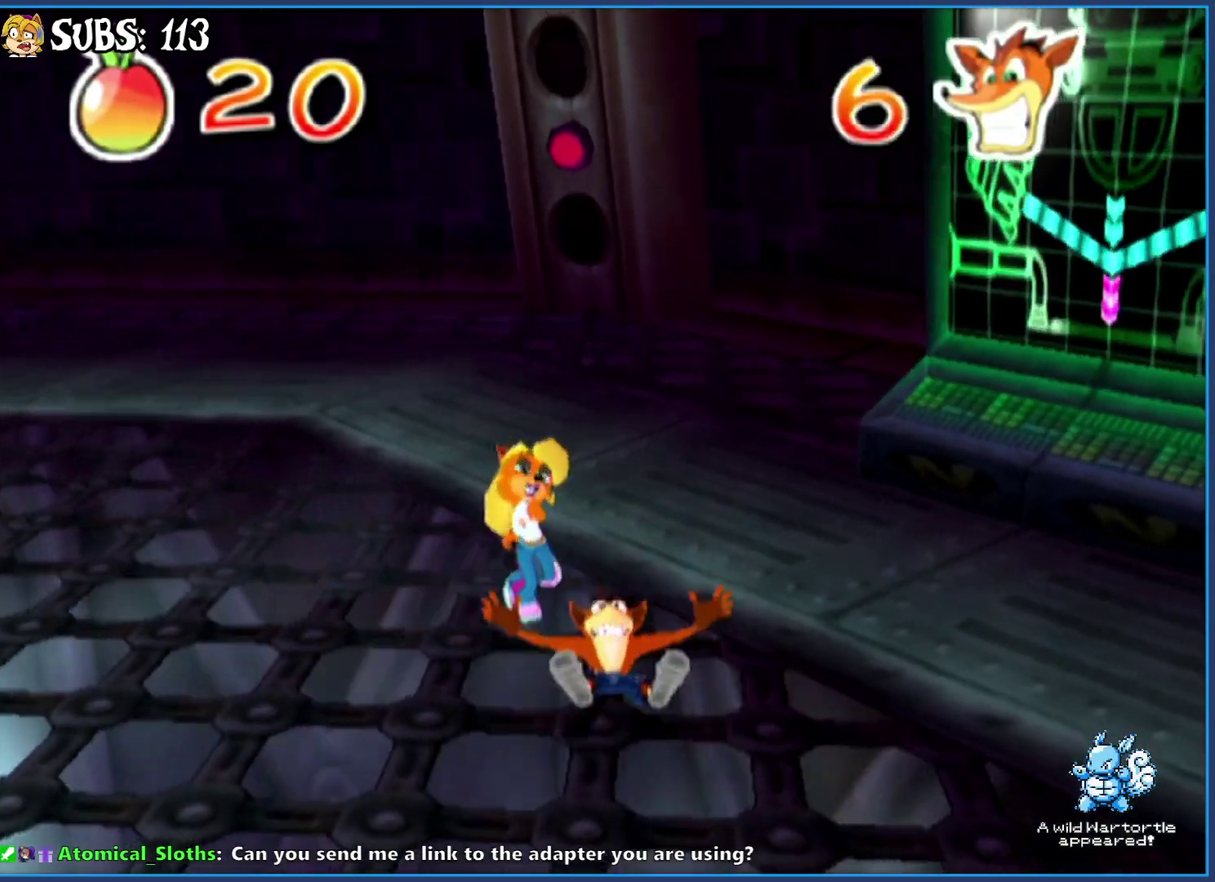
{"buttons": [], "left_stick": "down-right", "right_stick": "left", "events": []}
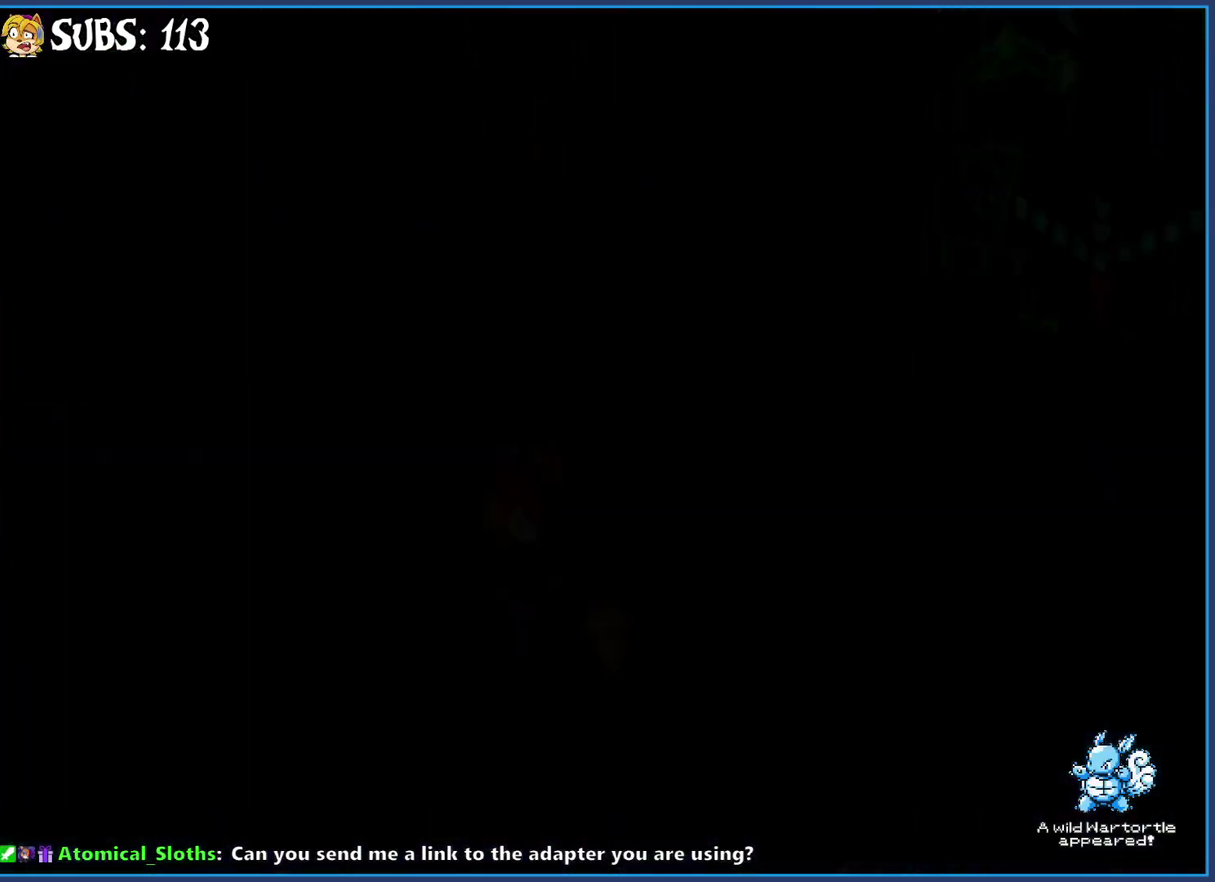
{"buttons": [], "left_stick": "down-right", "right_stick": "left", "events": []}
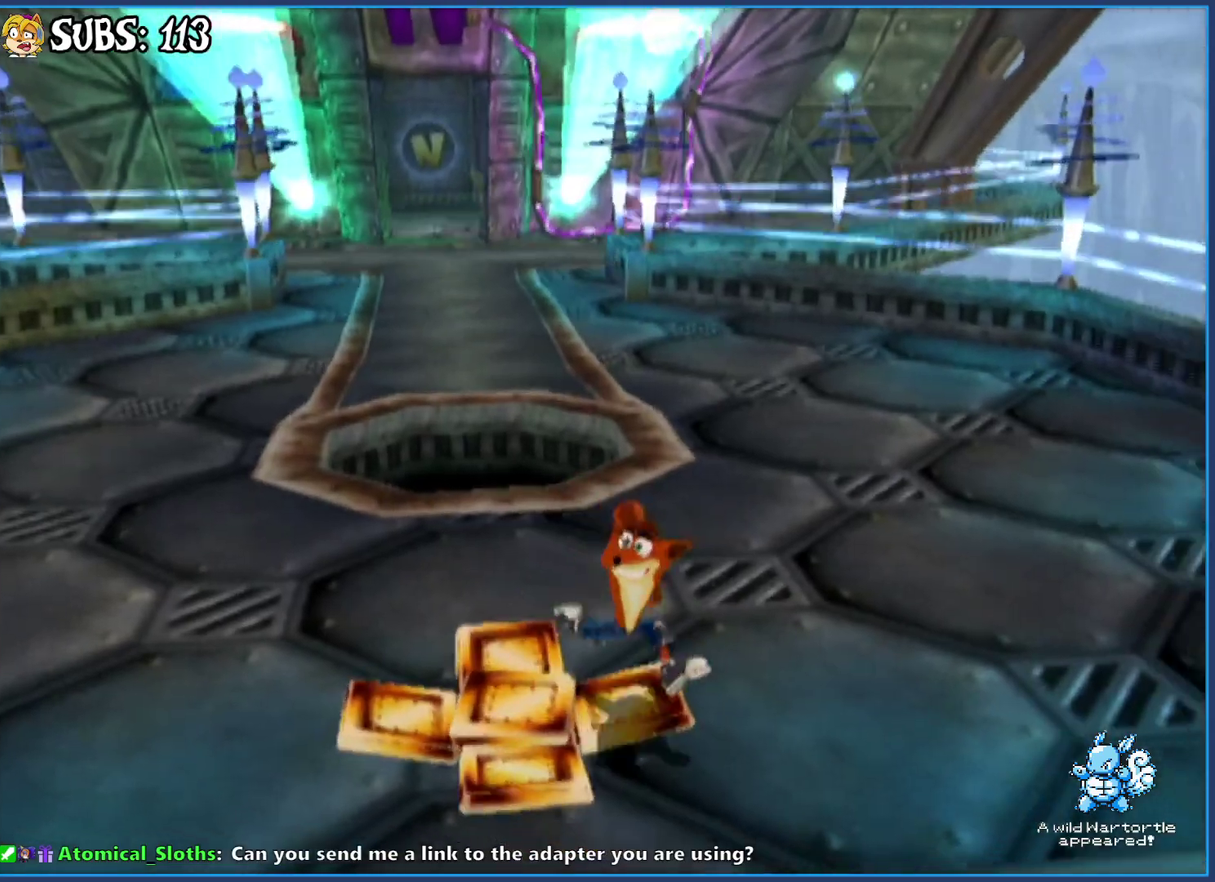
{"buttons": [], "left_stick": "down-right", "right_stick": "left", "events": [[167, "CROSS", "down"], [367, "CROSS", "up"]]}
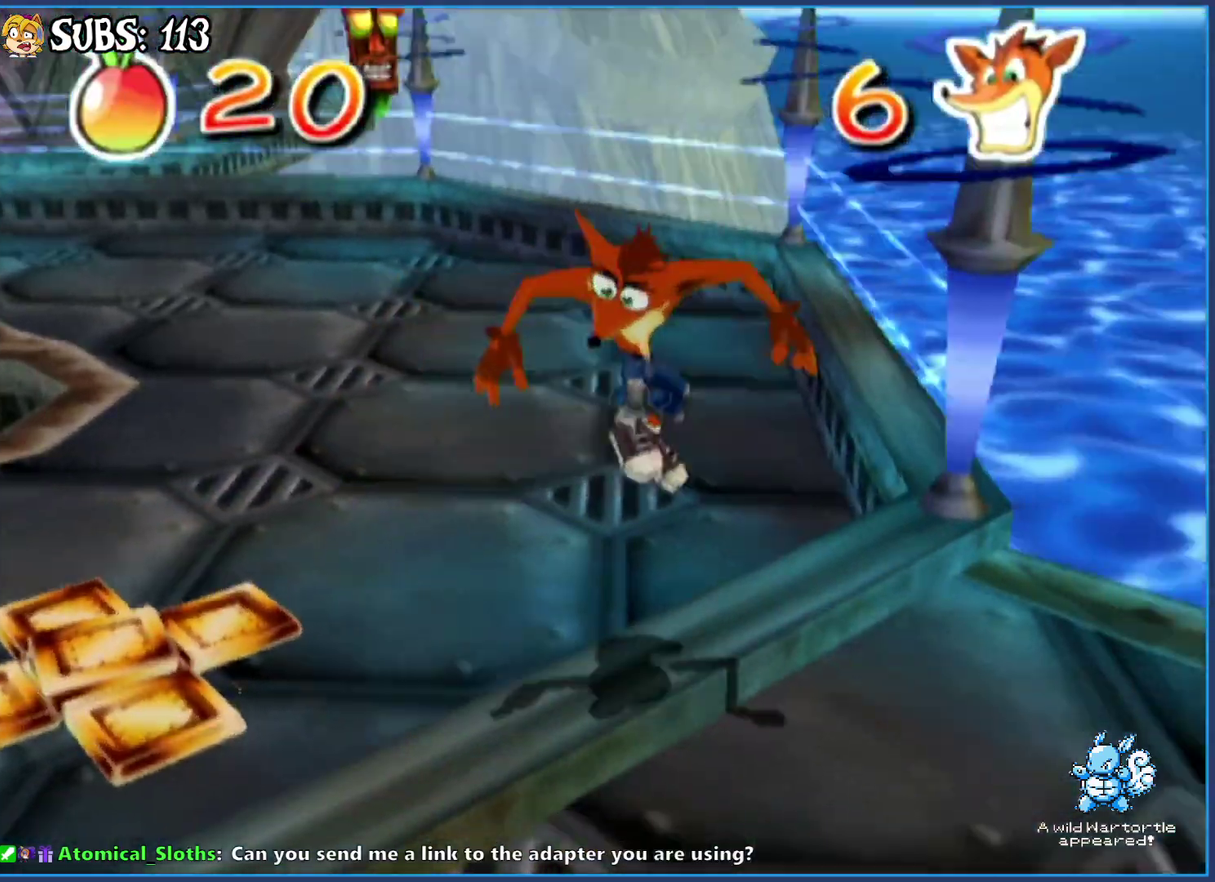
{"buttons": [], "left_stick": "right", "right_stick": "left", "events": [[150, "left_stick", "right"]]}
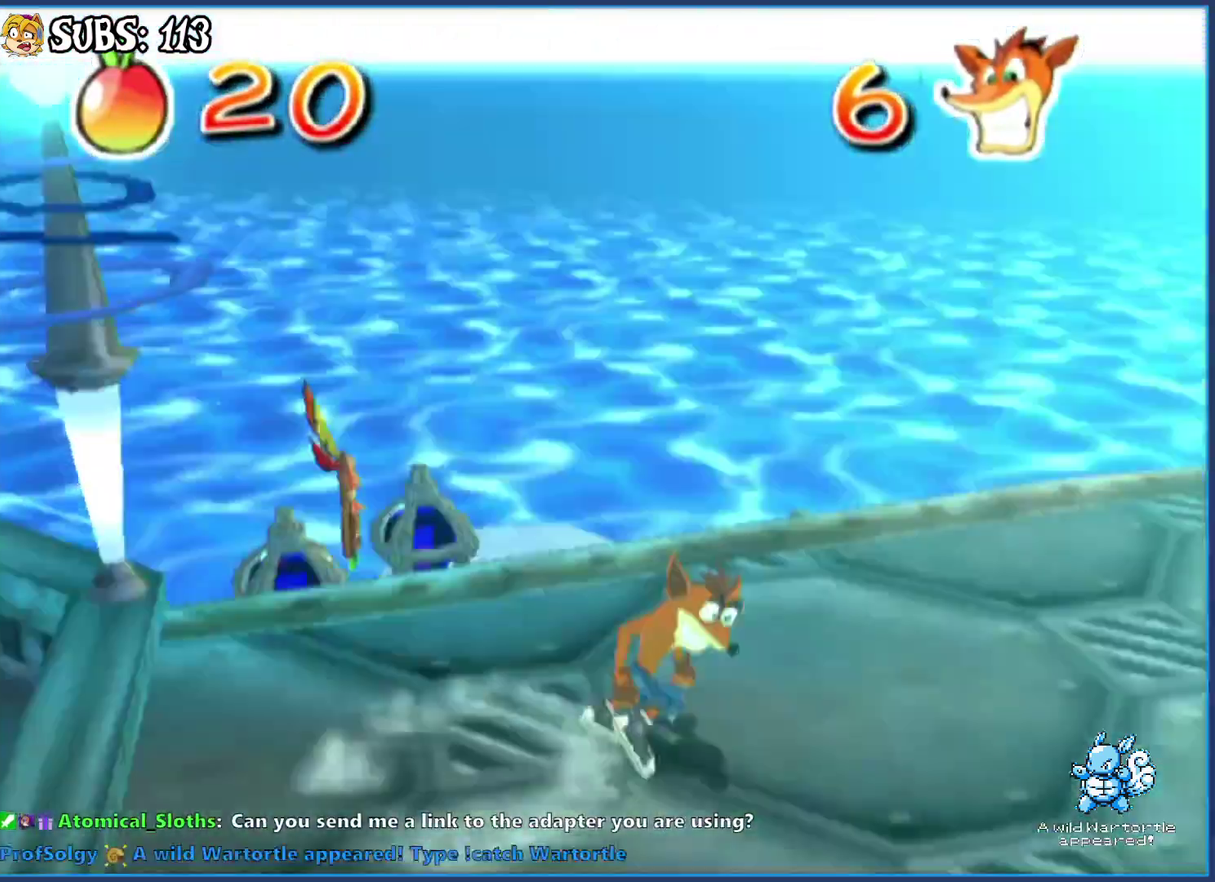
{"buttons": [], "left_stick": "up-right", "right_stick": "left", "events": [[17, "left_stick", "up-right"]]}
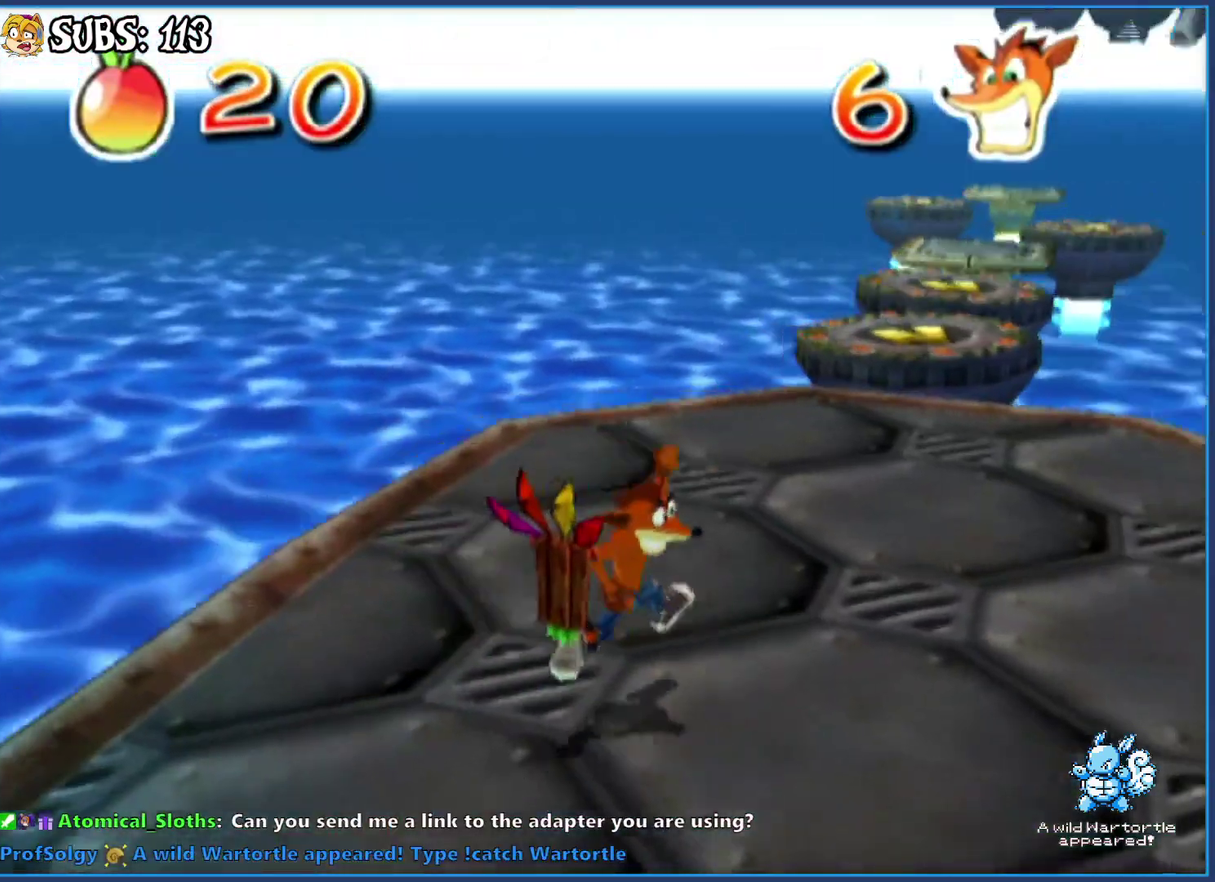
{"buttons": [], "left_stick": "up", "right_stick": "center", "events": [[17, "left_stick", "up"], [33, "right_stick", "center"]]}
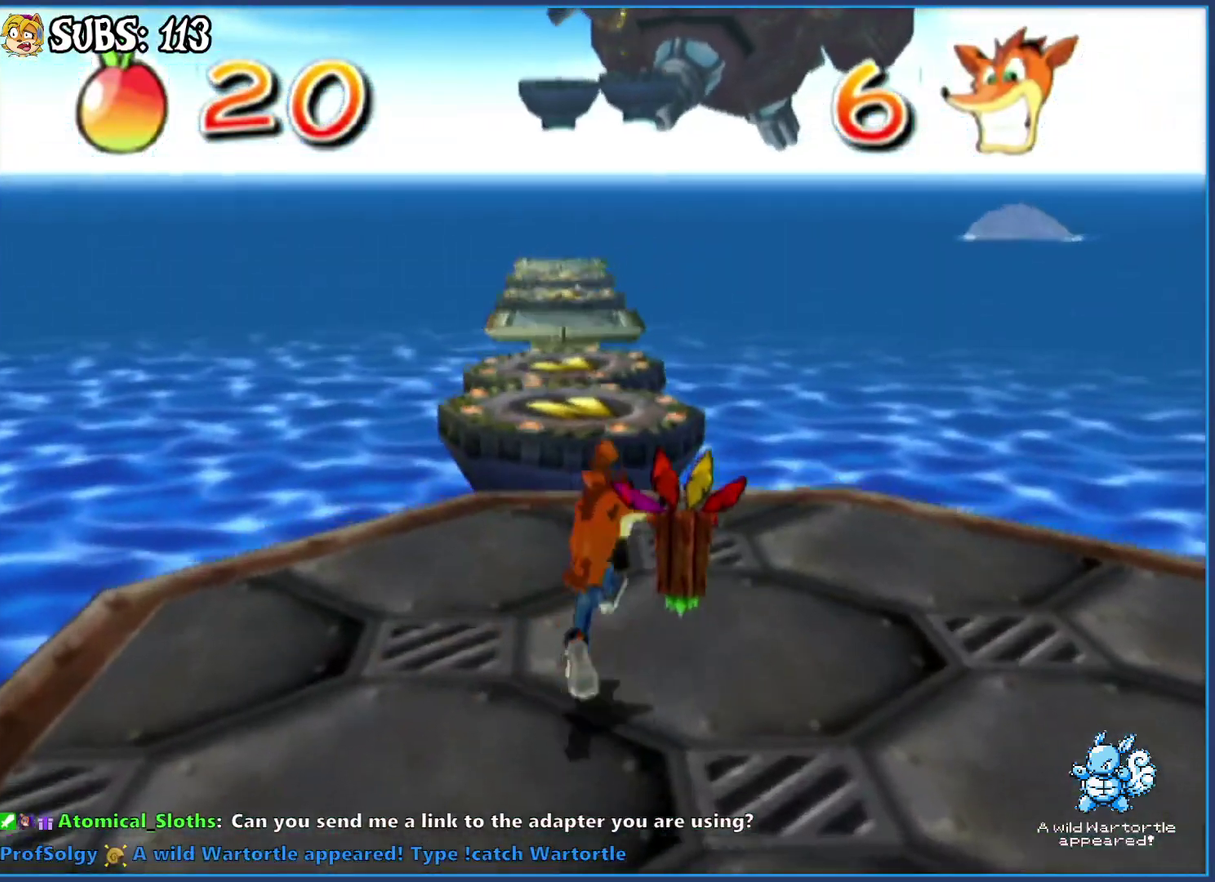
{"buttons": [], "left_stick": "up", "right_stick": "center", "events": []}
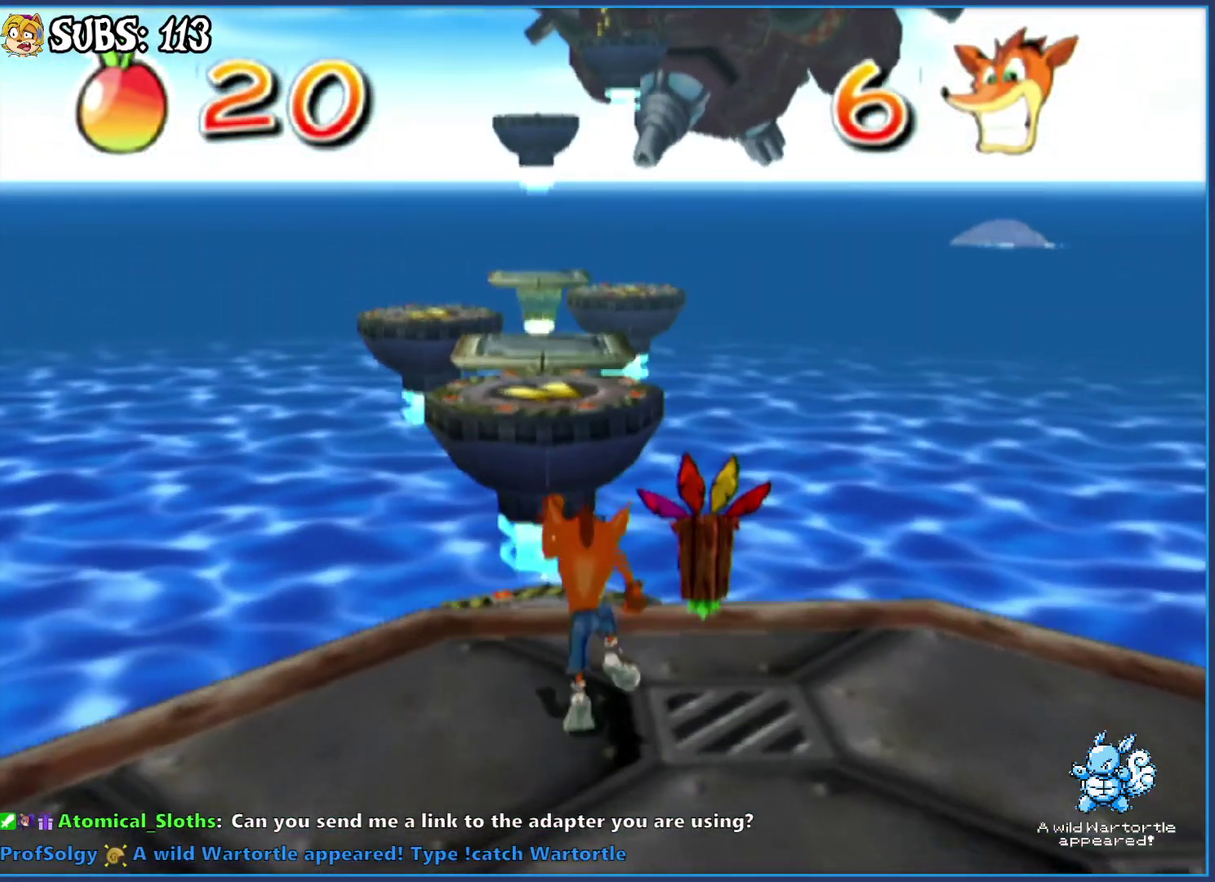
{"buttons": [], "left_stick": "up", "right_stick": "center", "events": [[83, "CROSS", "down"], [217, "CROSS", "up"]]}
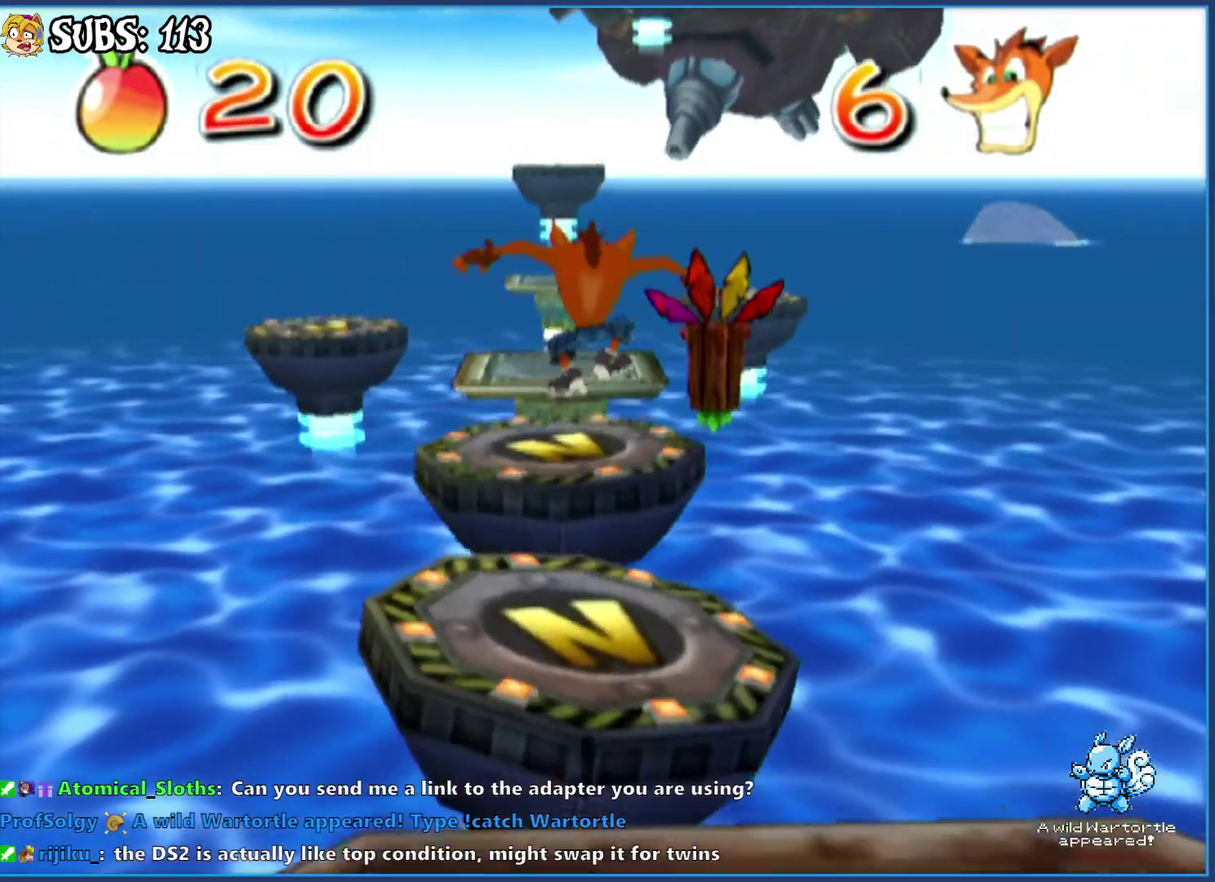
{"buttons": ["CROSS"], "left_stick": "up", "right_stick": "center", "events": [[400, "CROSS", "down"]]}
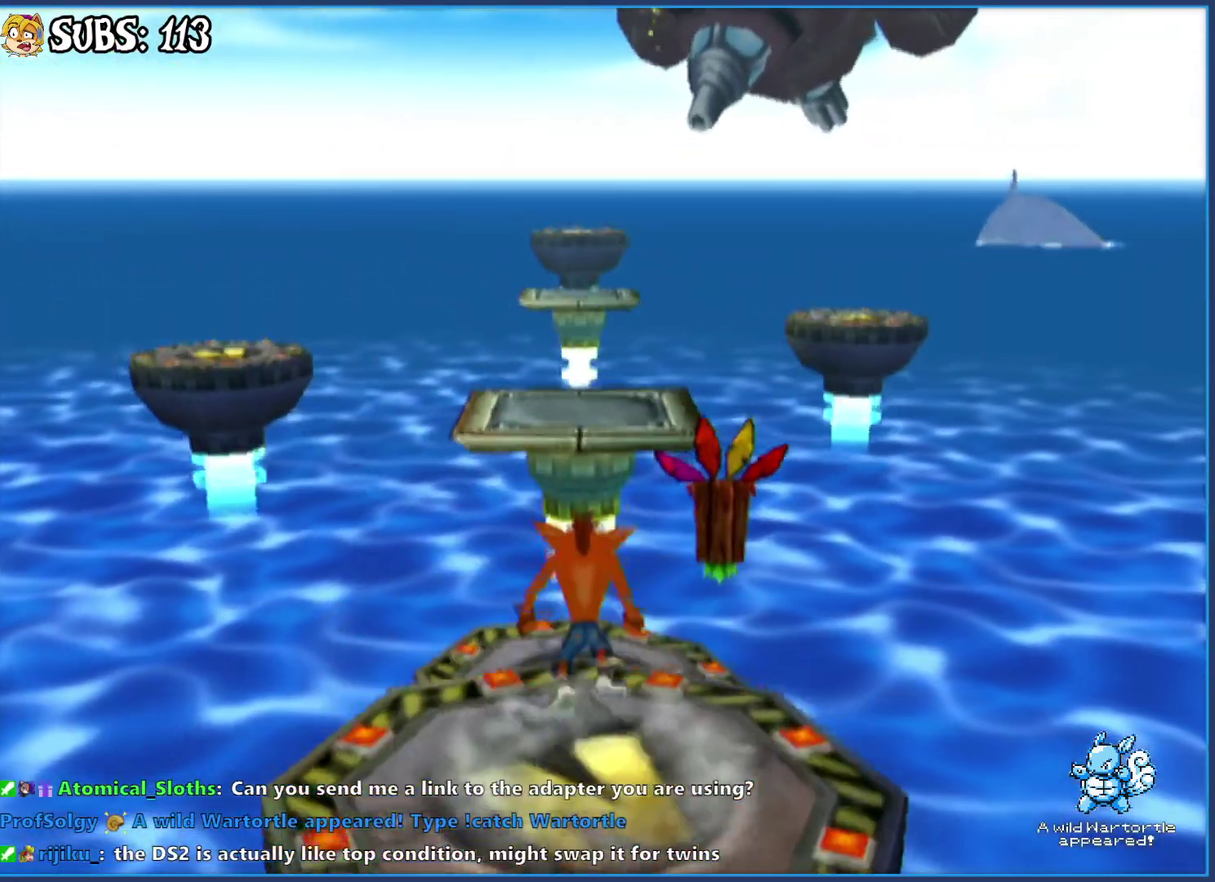
{"buttons": [], "left_stick": "up", "right_stick": "center", "events": [[67, "CROSS", "up"]]}
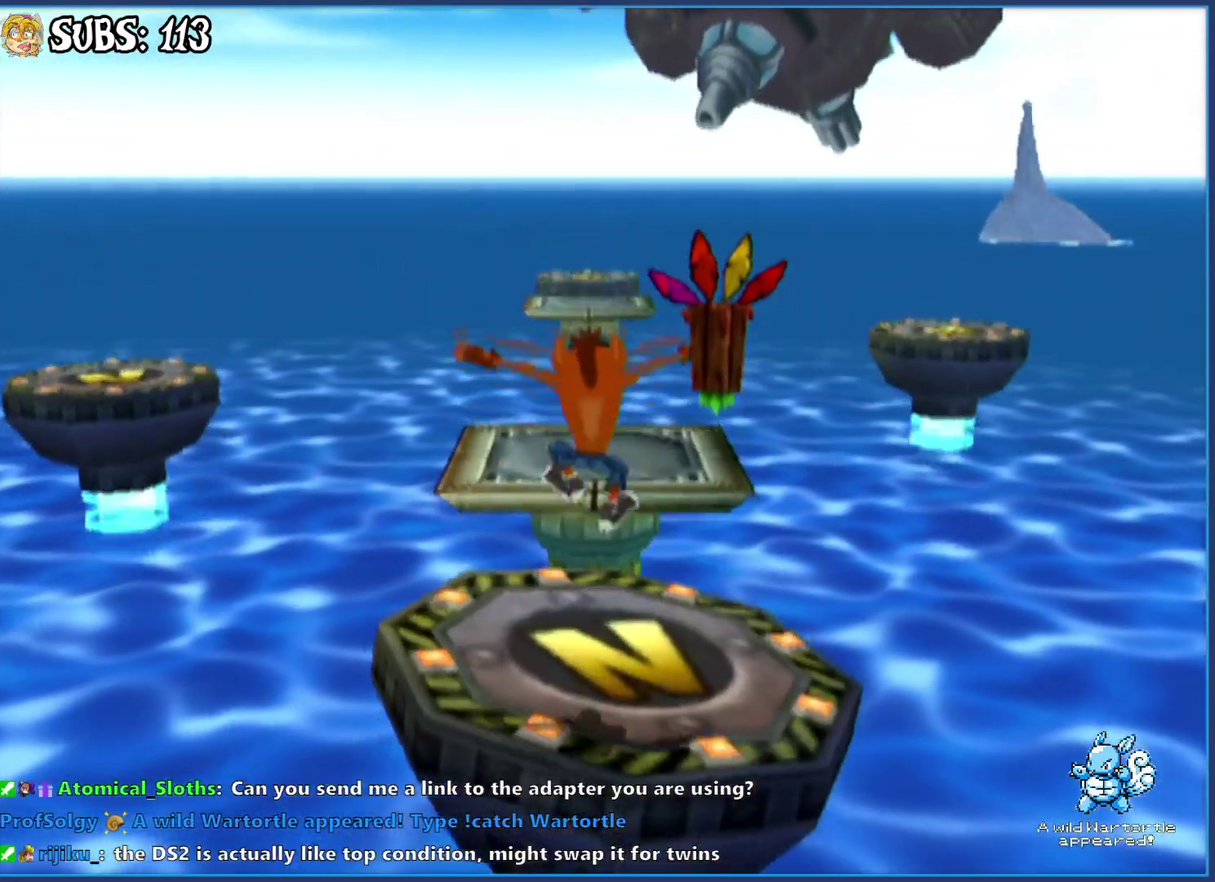
{"buttons": [], "left_stick": "up", "right_stick": "center", "events": [[317, "CROSS", "down"], [500, "CROSS", "up"]]}
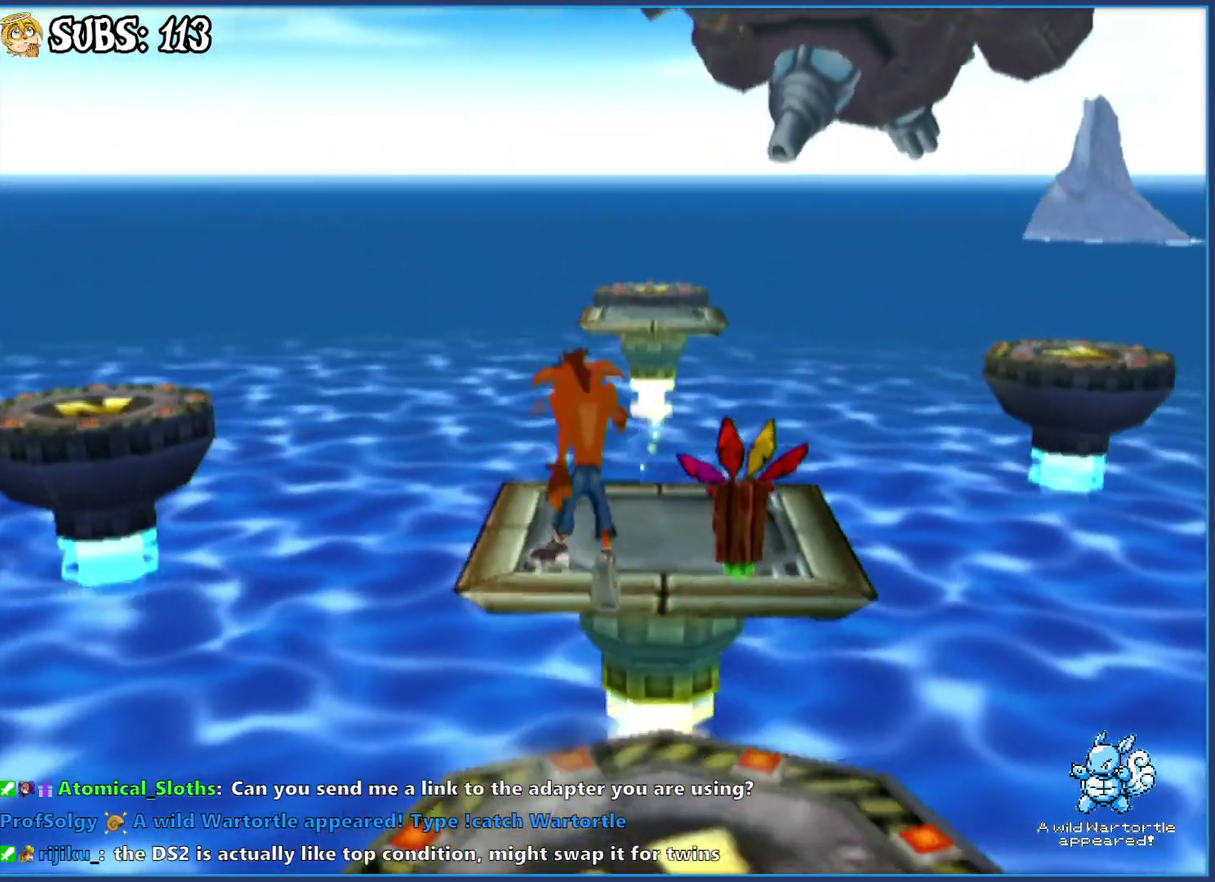
{"buttons": [], "left_stick": "up", "right_stick": "center", "events": []}
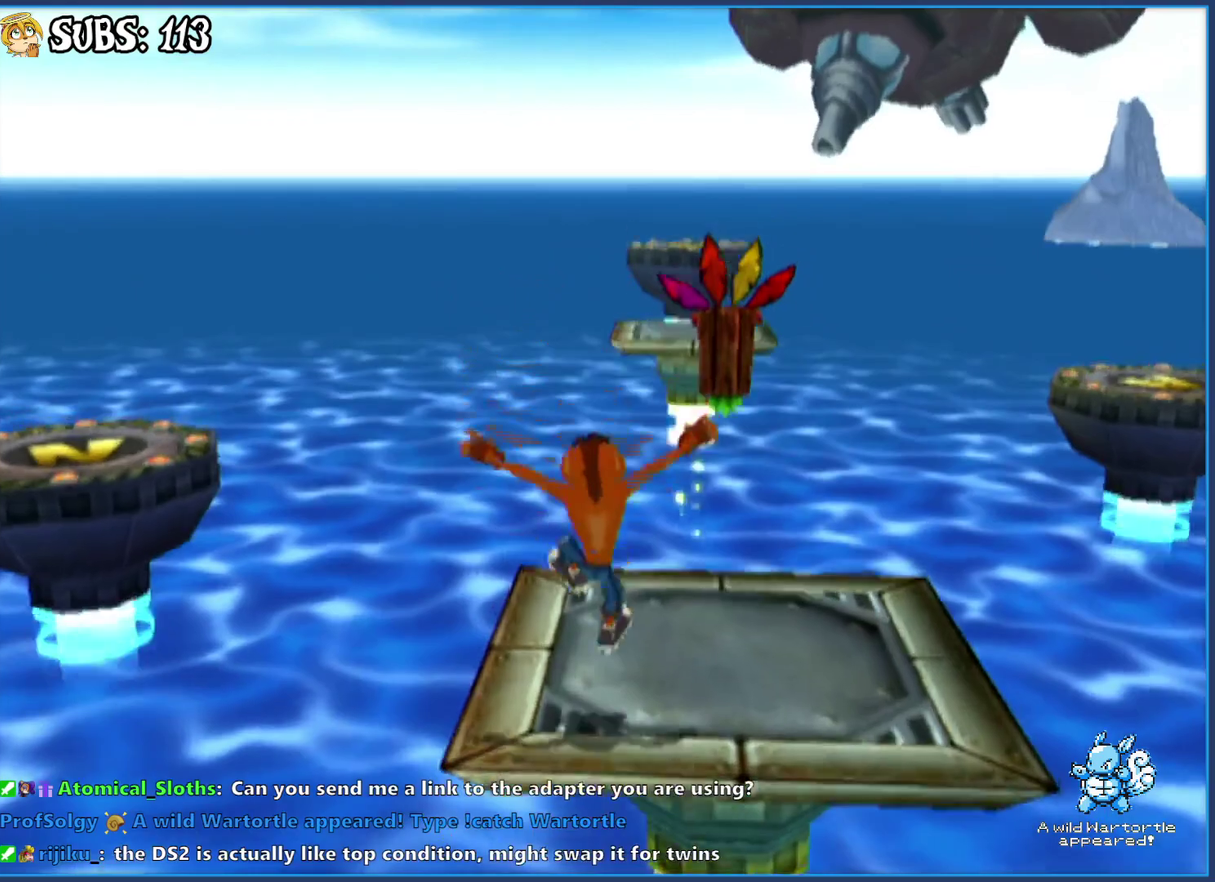
{"buttons": ["CROSS"], "left_stick": "up-left", "right_stick": "center", "events": [[117, "left_stick", "up-left"], [350, "CROSS", "down"]]}
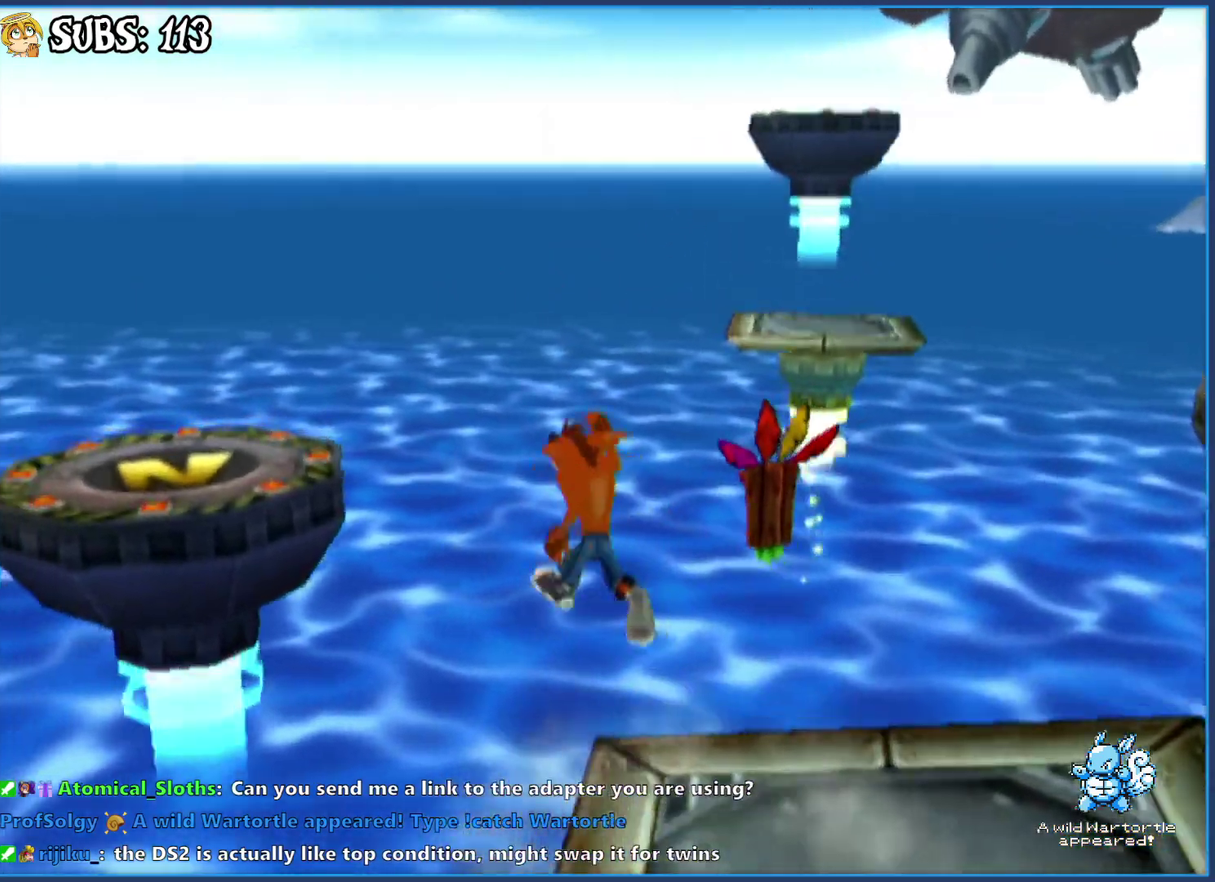
{"buttons": [], "left_stick": "up", "right_stick": "left", "events": [[33, "CROSS", "up"], [117, "CROSS", "down"], [217, "CROSS", "up"], [300, "left_stick", "up"], [300, "right_stick", "left"]]}
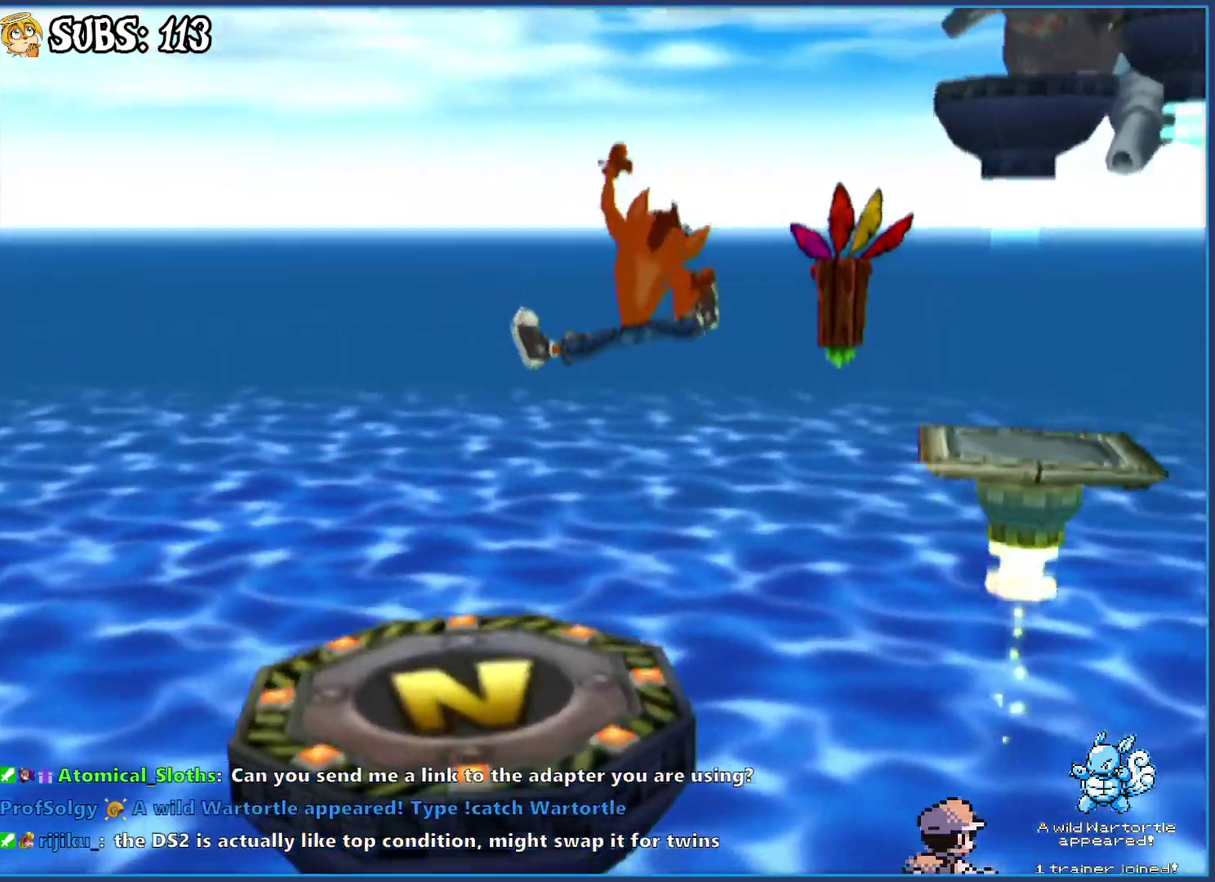
{"buttons": ["CROSS"], "left_stick": "up", "right_stick": "center", "events": [[167, "right_stick", "center"], [383, "CROSS", "down"]]}